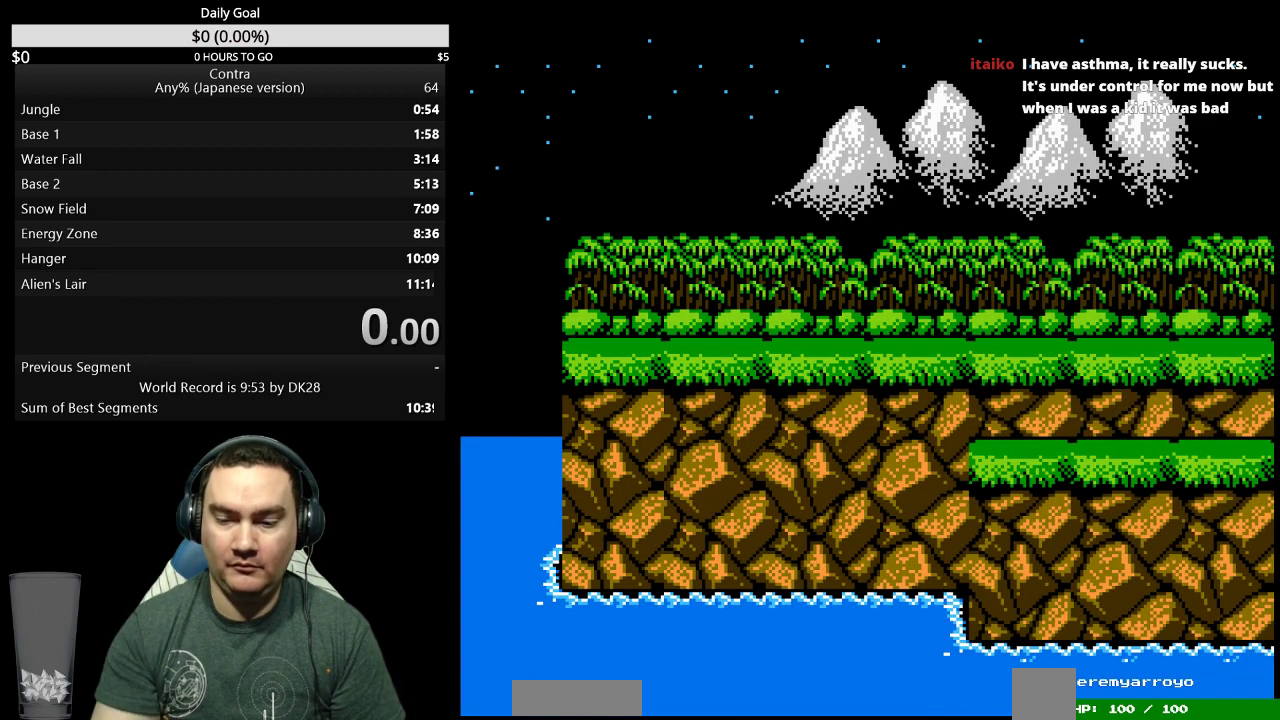
Gameplay with a controller (Nintendo layout); each line is a JSON object with the inputs held at the frame after it. Not read: L3 R3 SELECT.
{"buttons": ["DPAD_RIGHT"]}
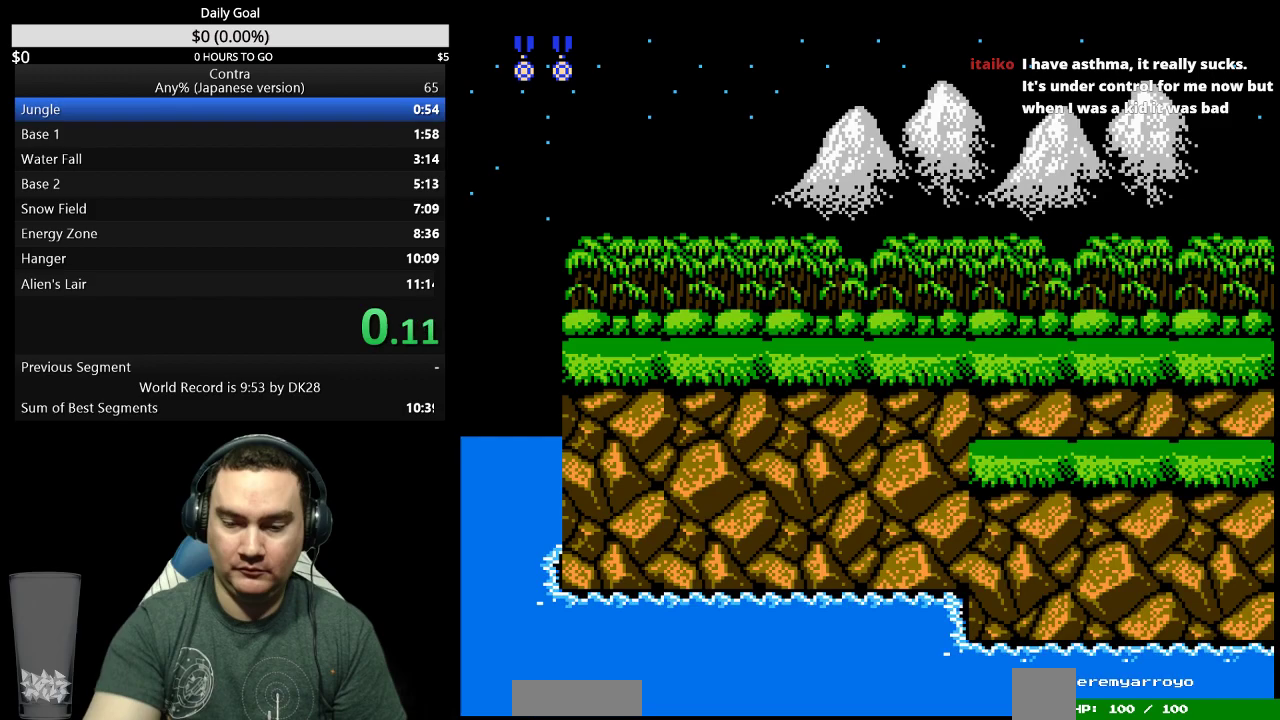
{"buttons": ["DPAD_RIGHT"]}
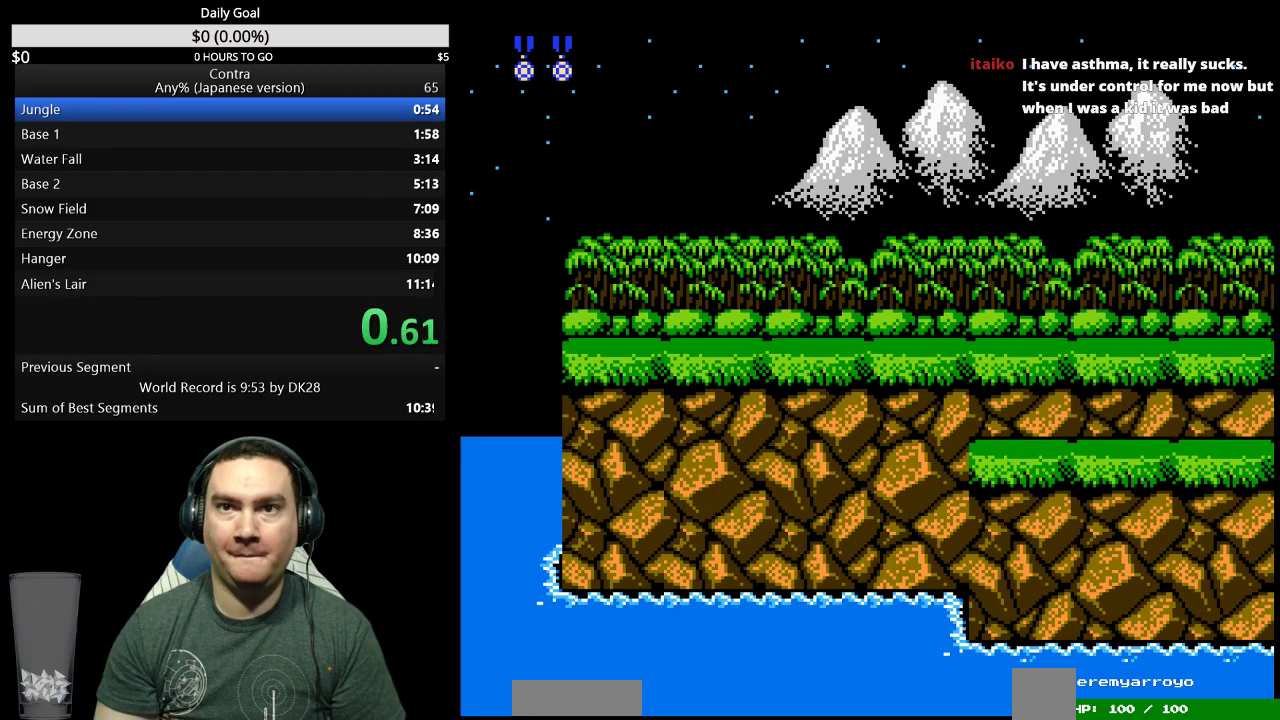
{"buttons": ["DPAD_RIGHT"]}
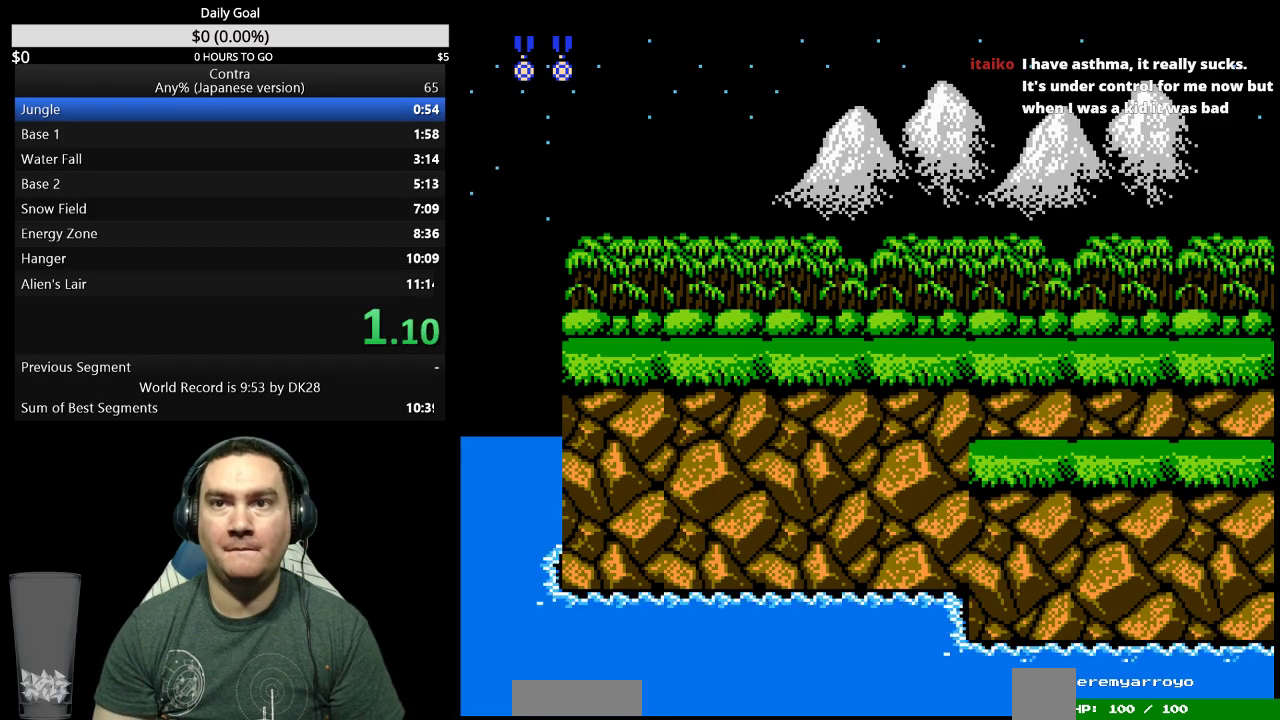
{"buttons": ["DPAD_RIGHT"]}
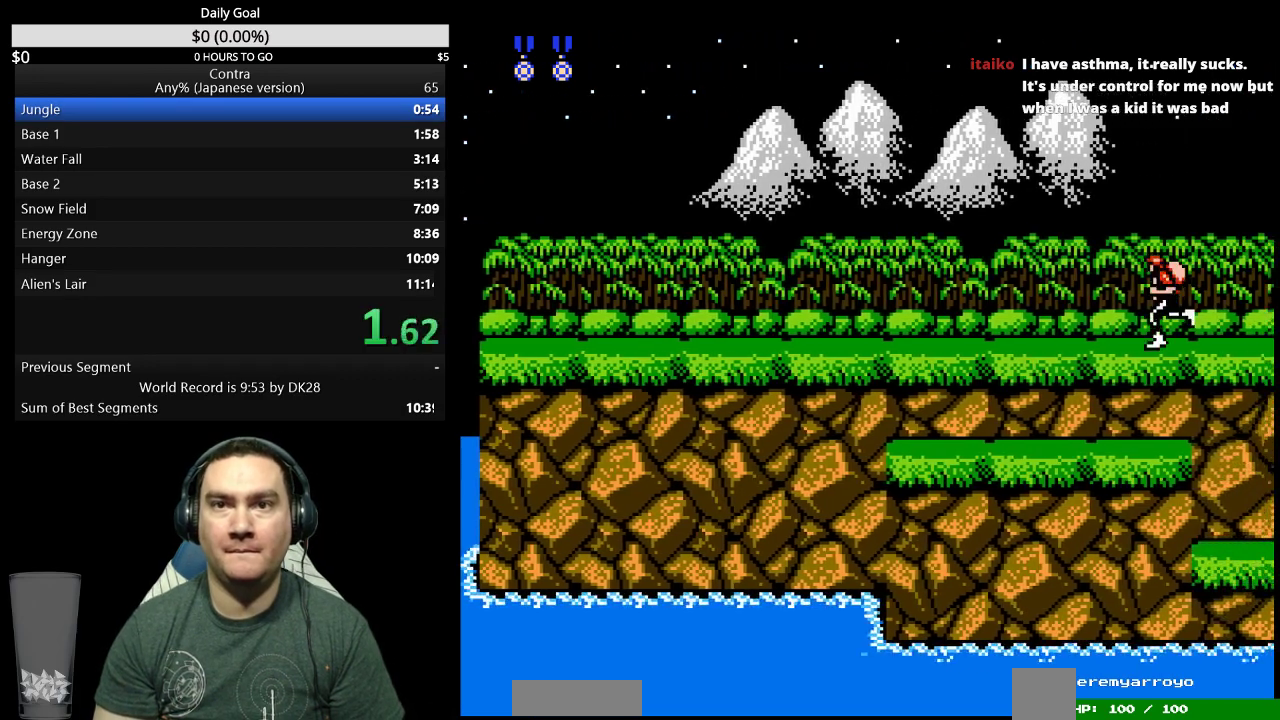
{"buttons": ["DPAD_RIGHT"]}
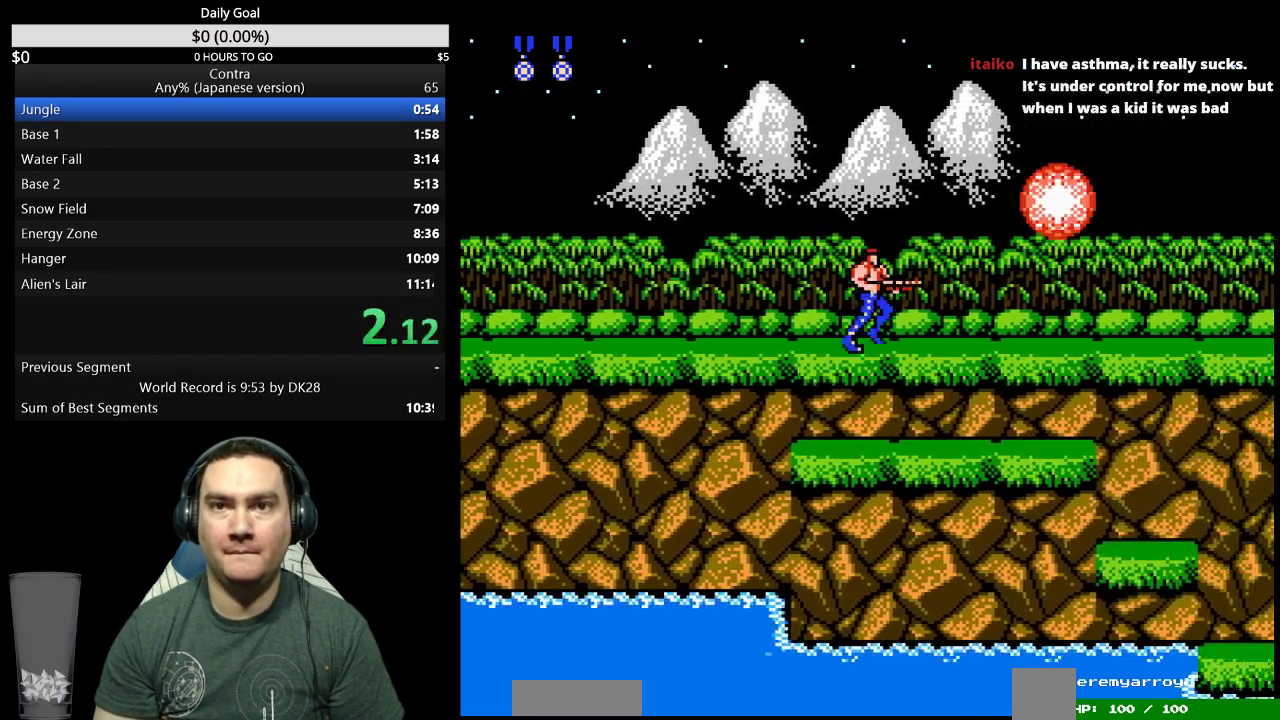
{"buttons": ["DPAD_RIGHT"]}
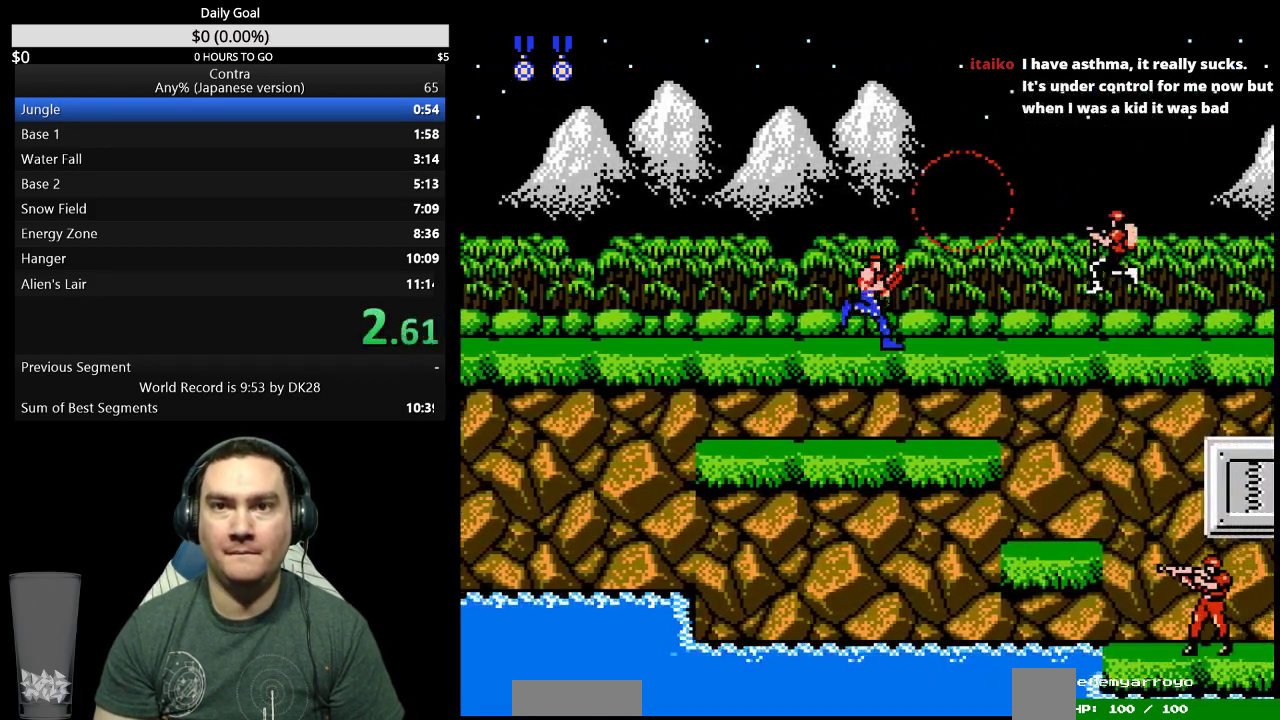
{"buttons": ["DPAD_RIGHT"]}
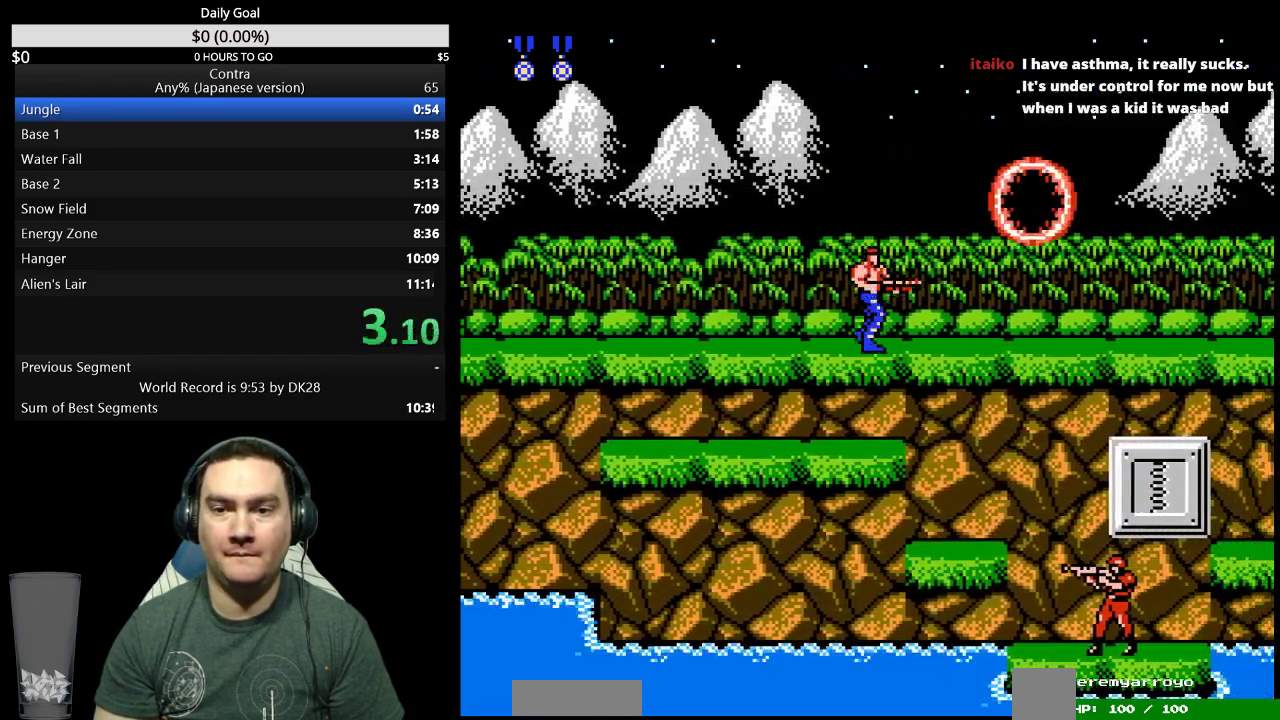
{"buttons": ["DPAD_RIGHT"]}
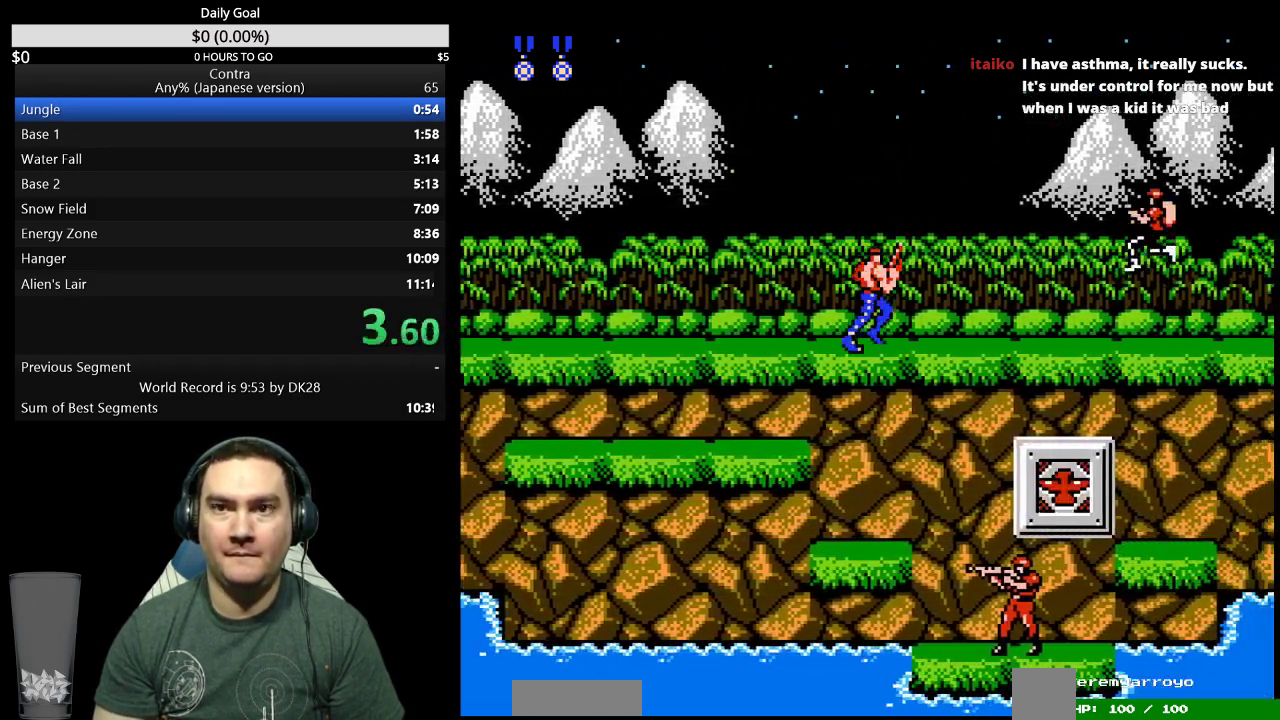
{"buttons": ["DPAD_RIGHT"]}
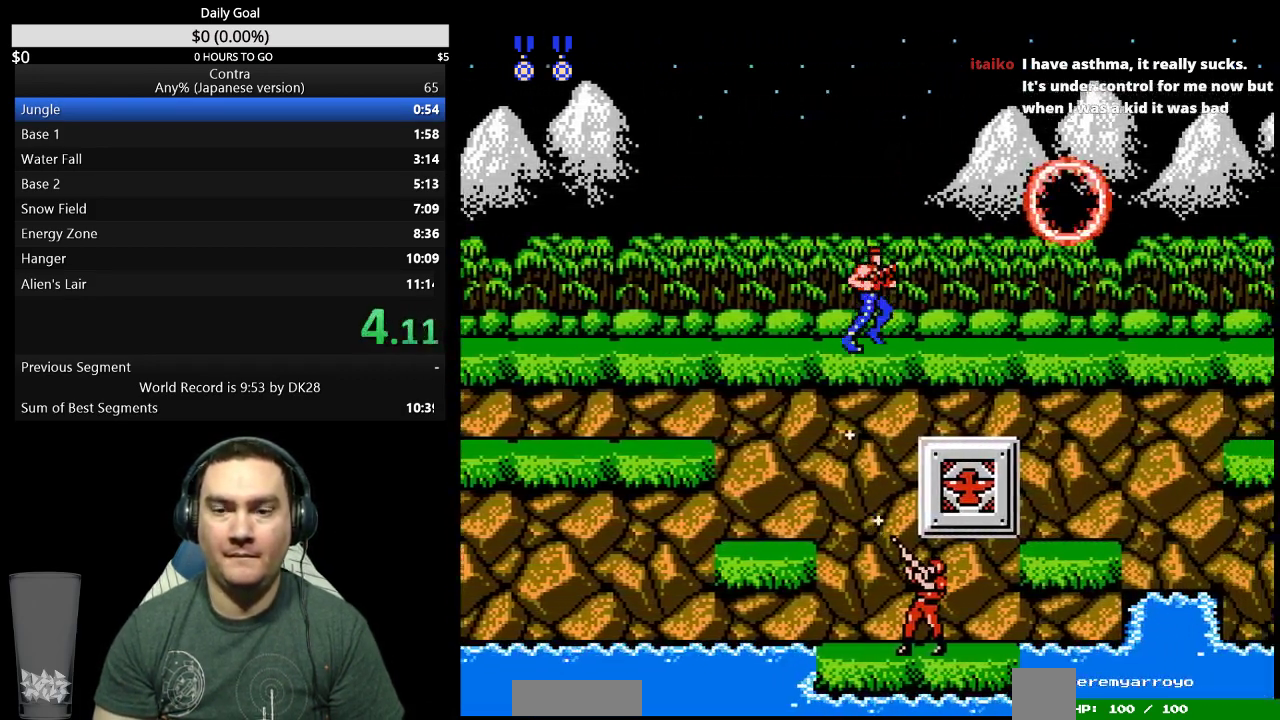
{"buttons": ["DPAD_RIGHT"]}
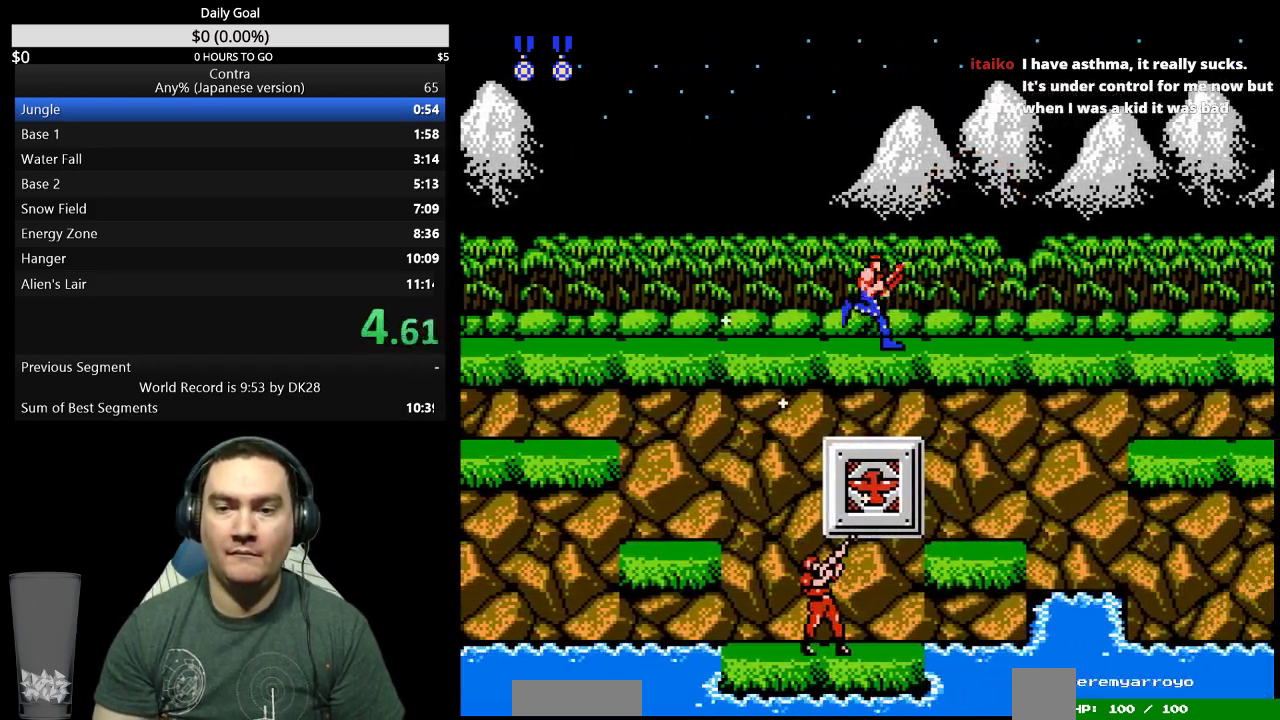
{"buttons": ["DPAD_RIGHT"]}
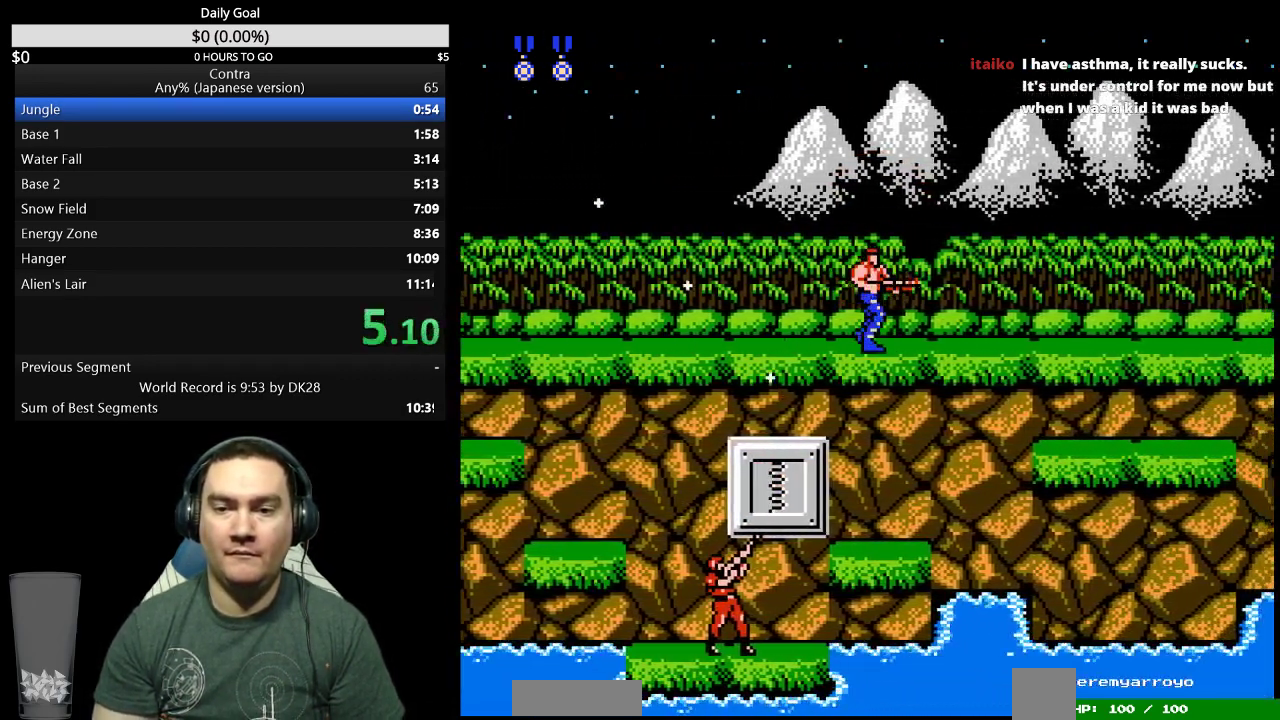
{"buttons": ["DPAD_RIGHT"]}
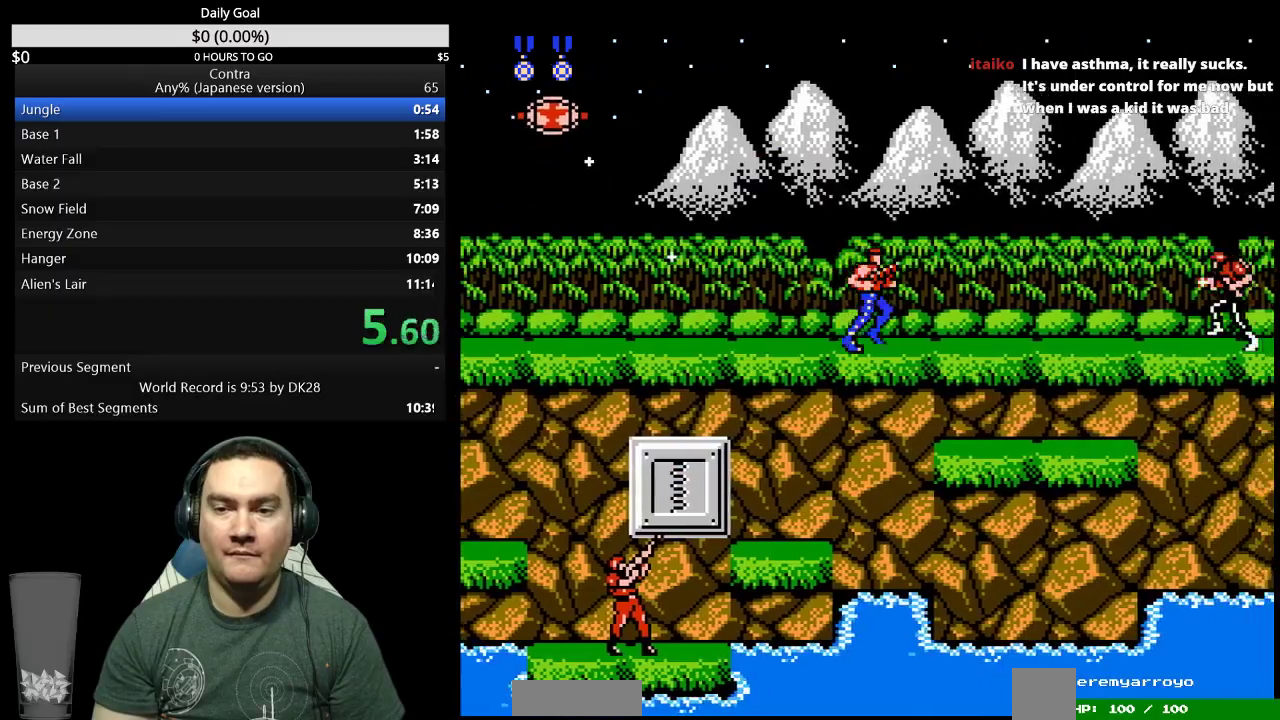
{"buttons": ["DPAD_RIGHT"]}
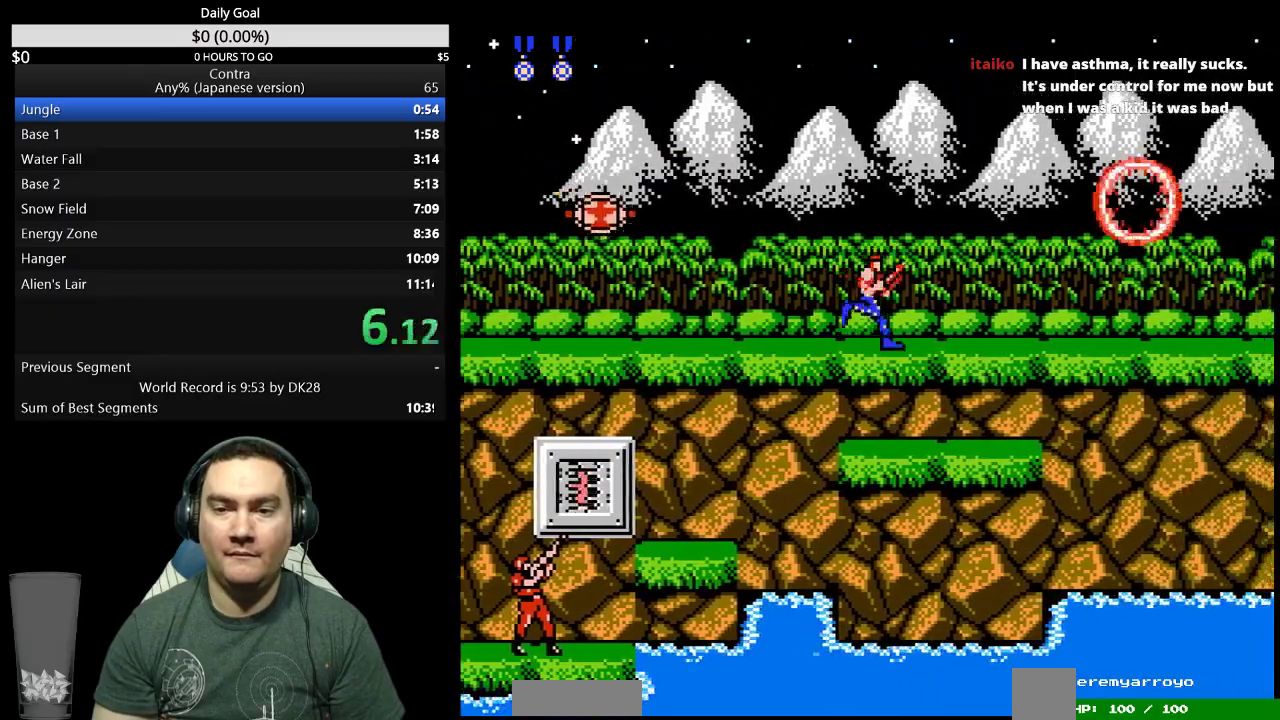
{"buttons": ["DPAD_UP", "DPAD_RIGHT"]}
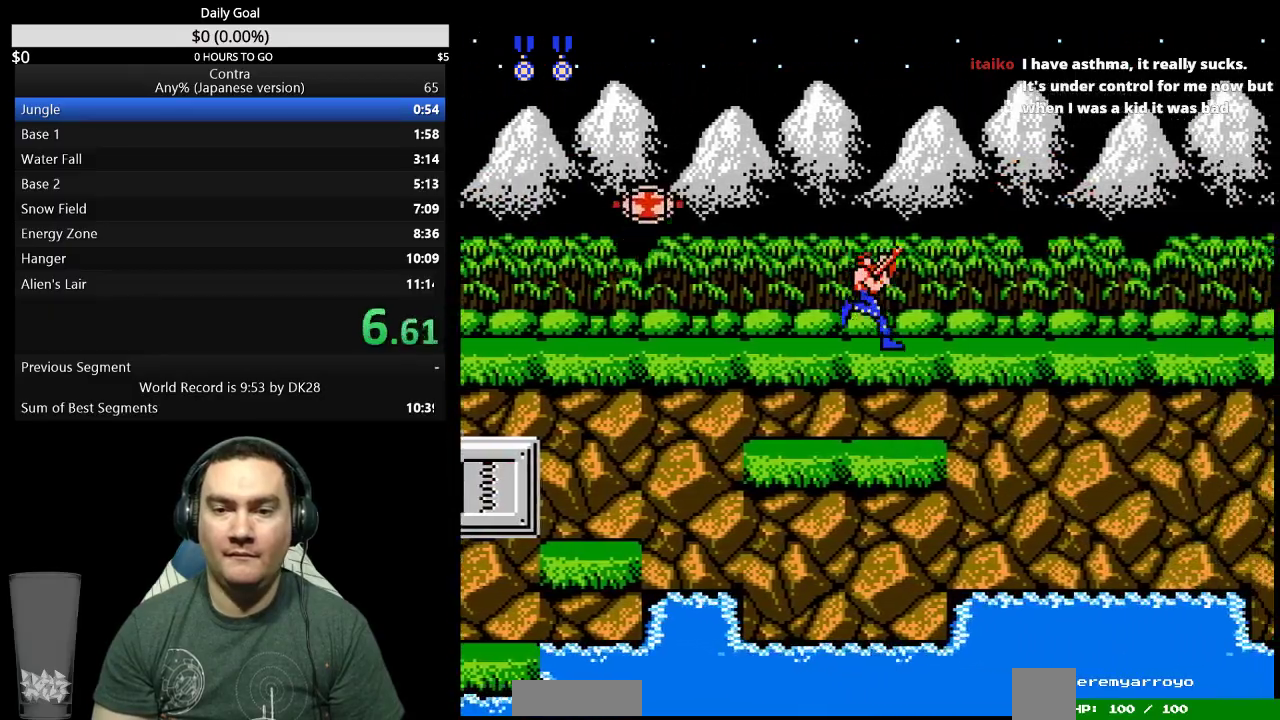
{"buttons": ["DPAD_UP", "DPAD_RIGHT"]}
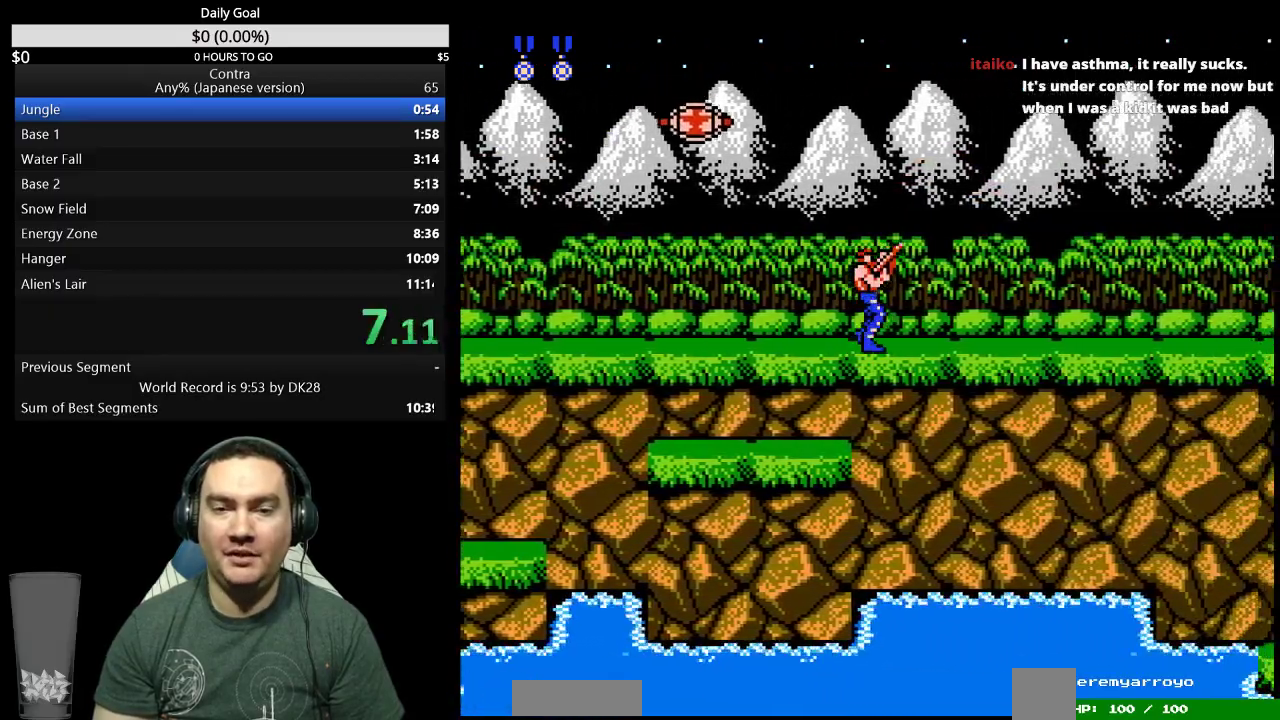
{"buttons": ["DPAD_UP", "DPAD_RIGHT"]}
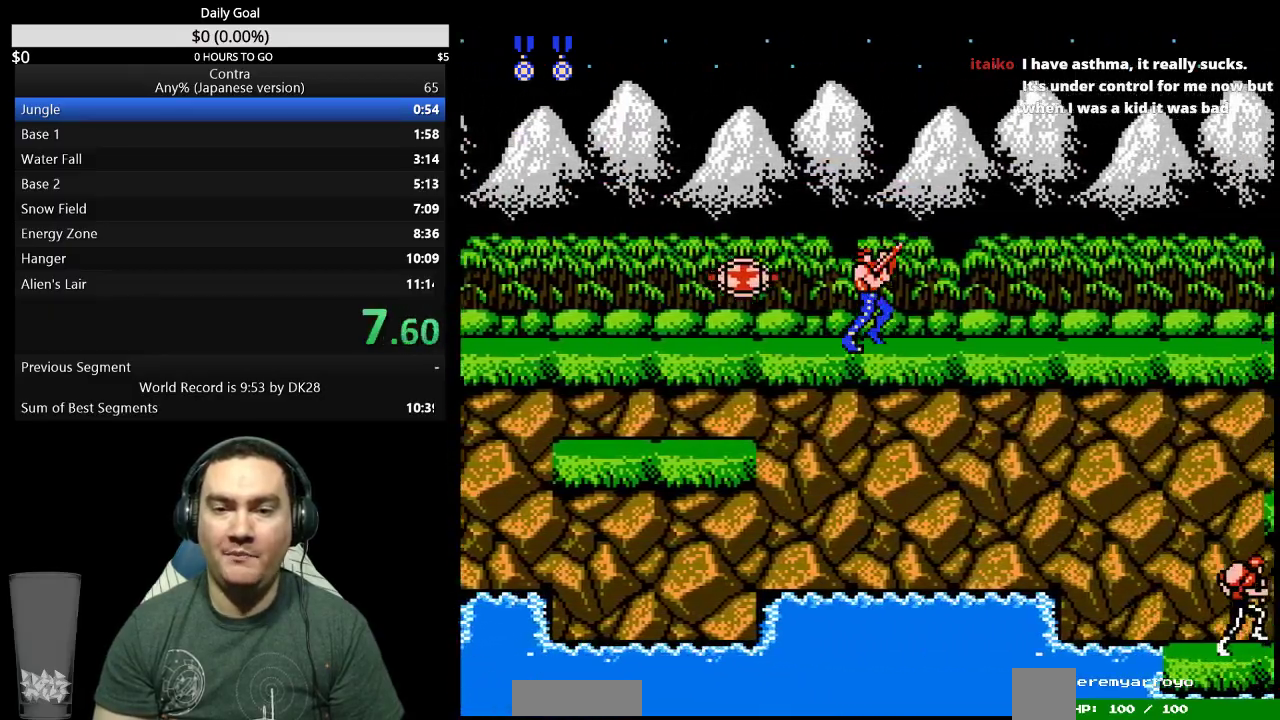
{"buttons": ["DPAD_UP", "DPAD_RIGHT"]}
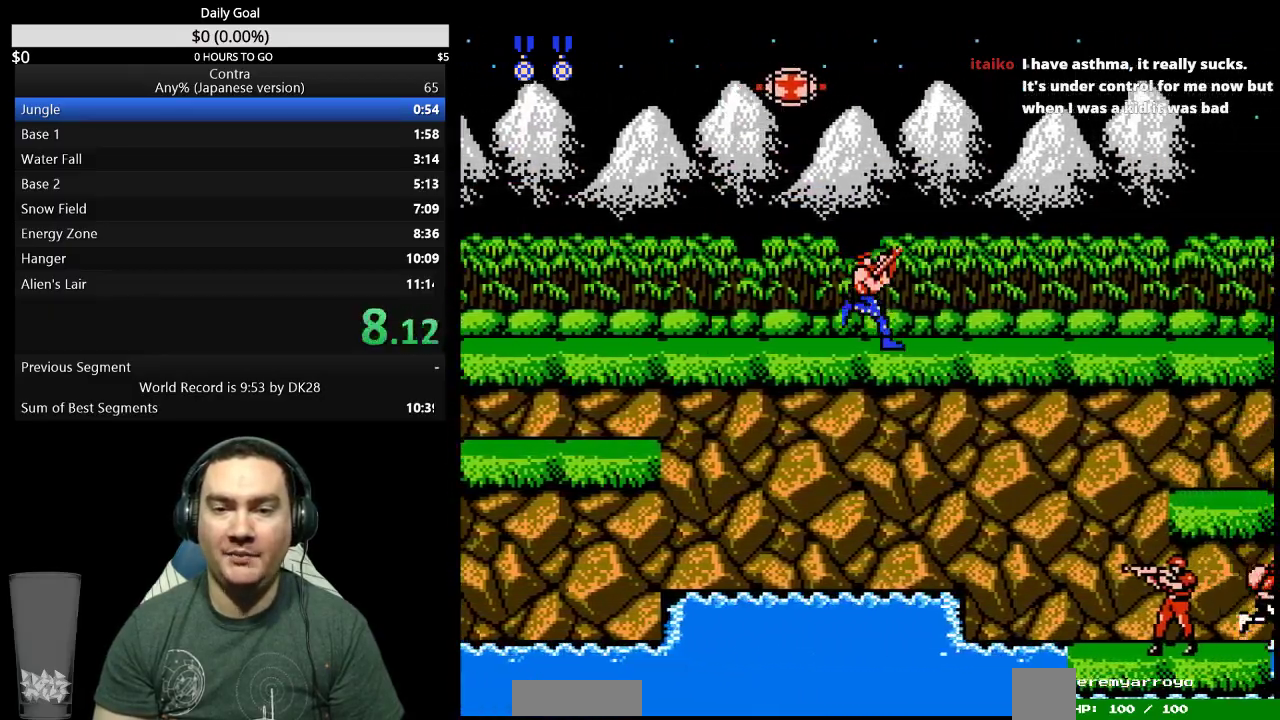
{"buttons": ["DPAD_UP", "DPAD_RIGHT"]}
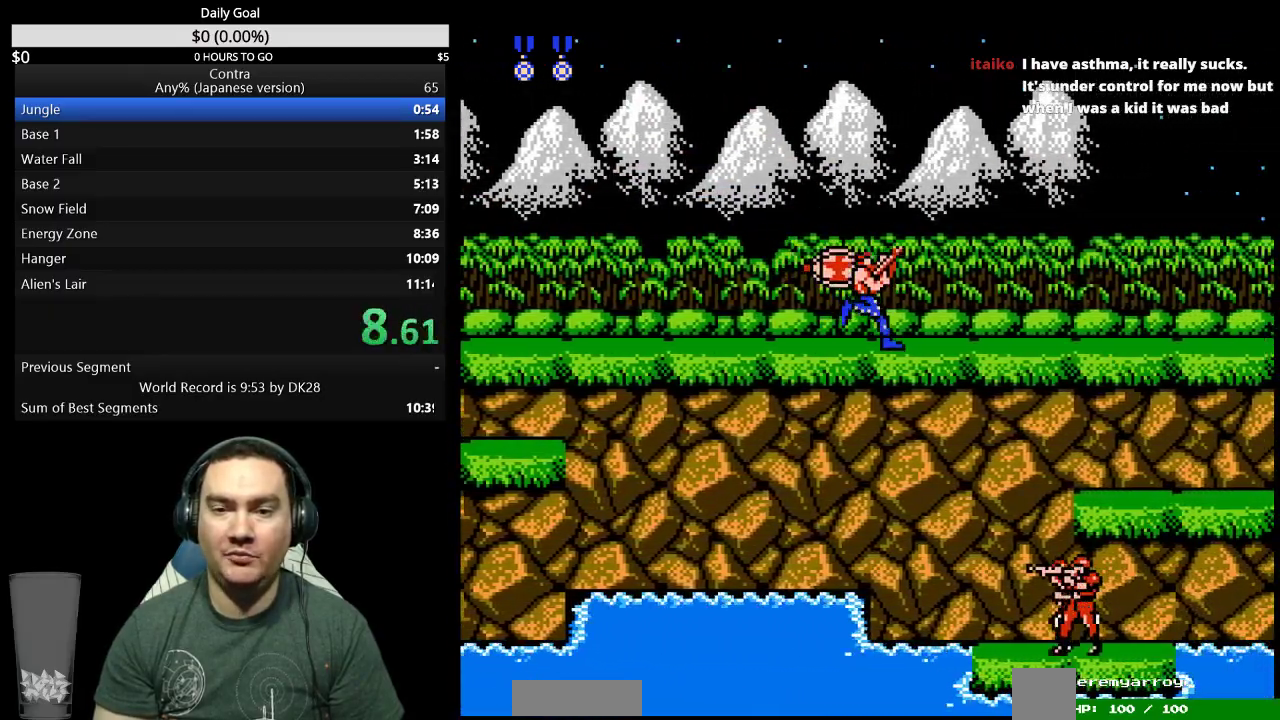
{"buttons": ["DPAD_UP", "DPAD_RIGHT"]}
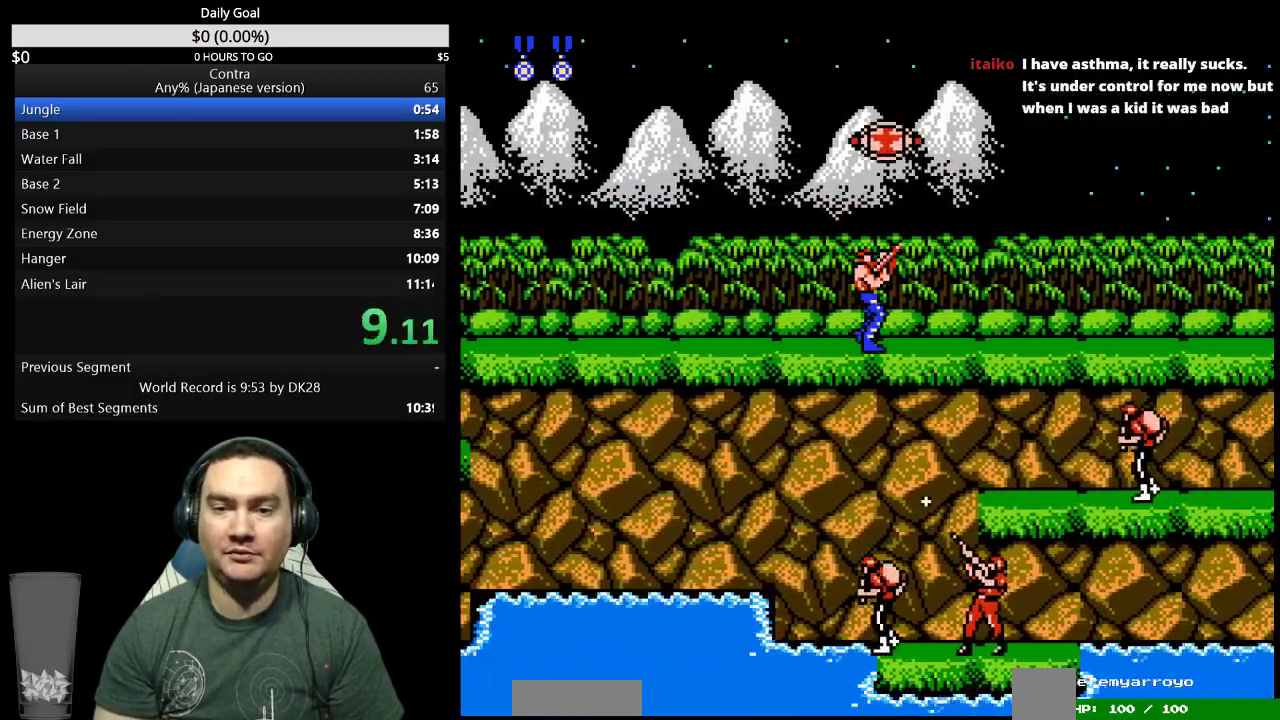
{"buttons": ["DPAD_UP", "DPAD_RIGHT"]}
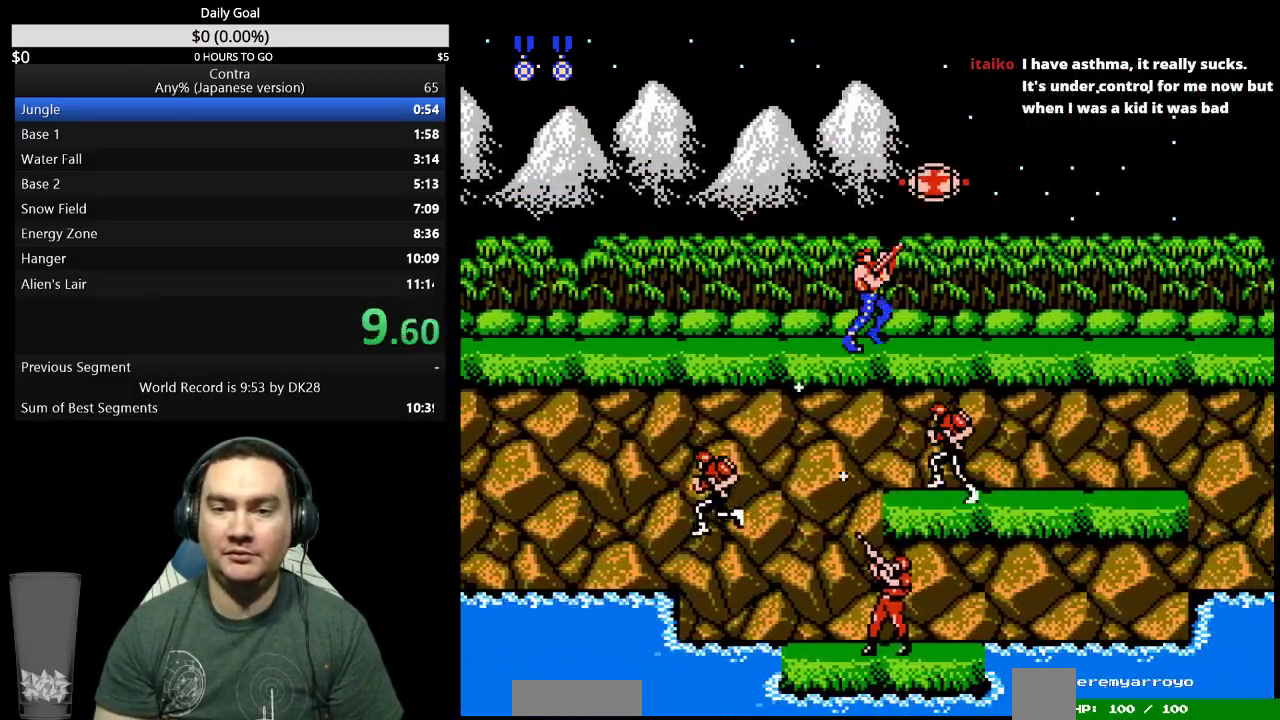
{"buttons": ["DPAD_UP", "DPAD_RIGHT"]}
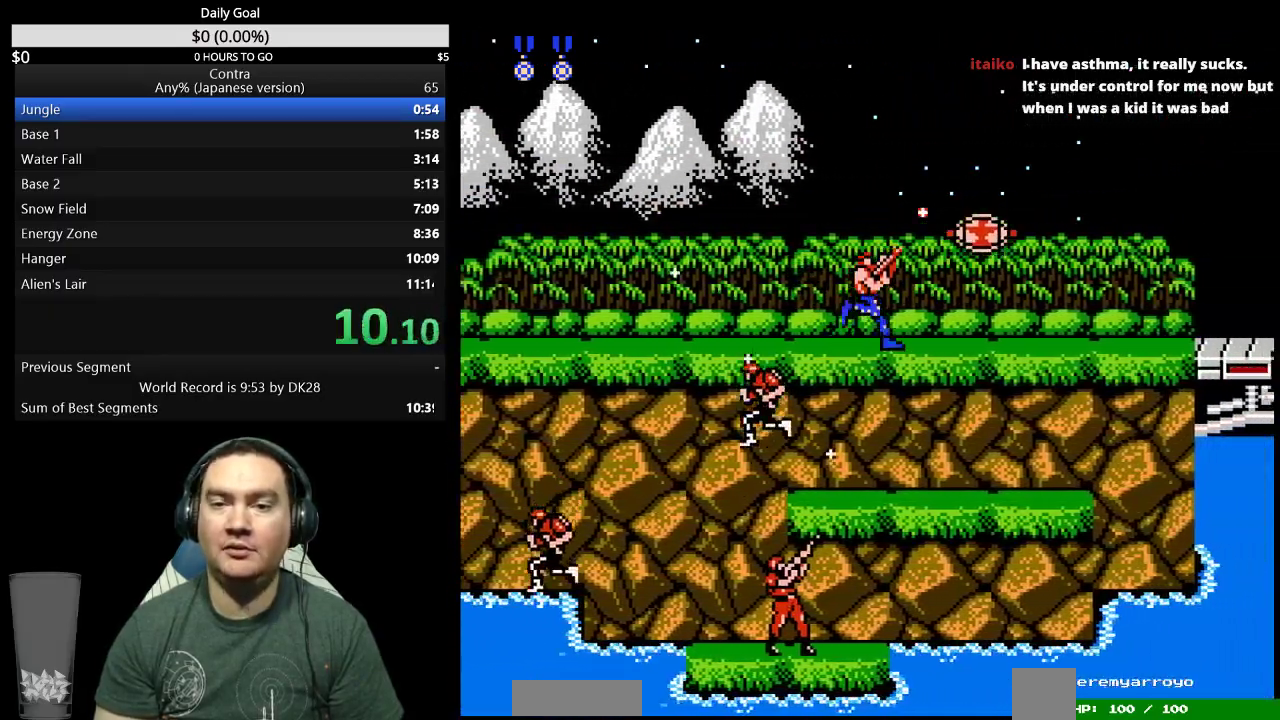
{"buttons": ["DPAD_RIGHT"]}
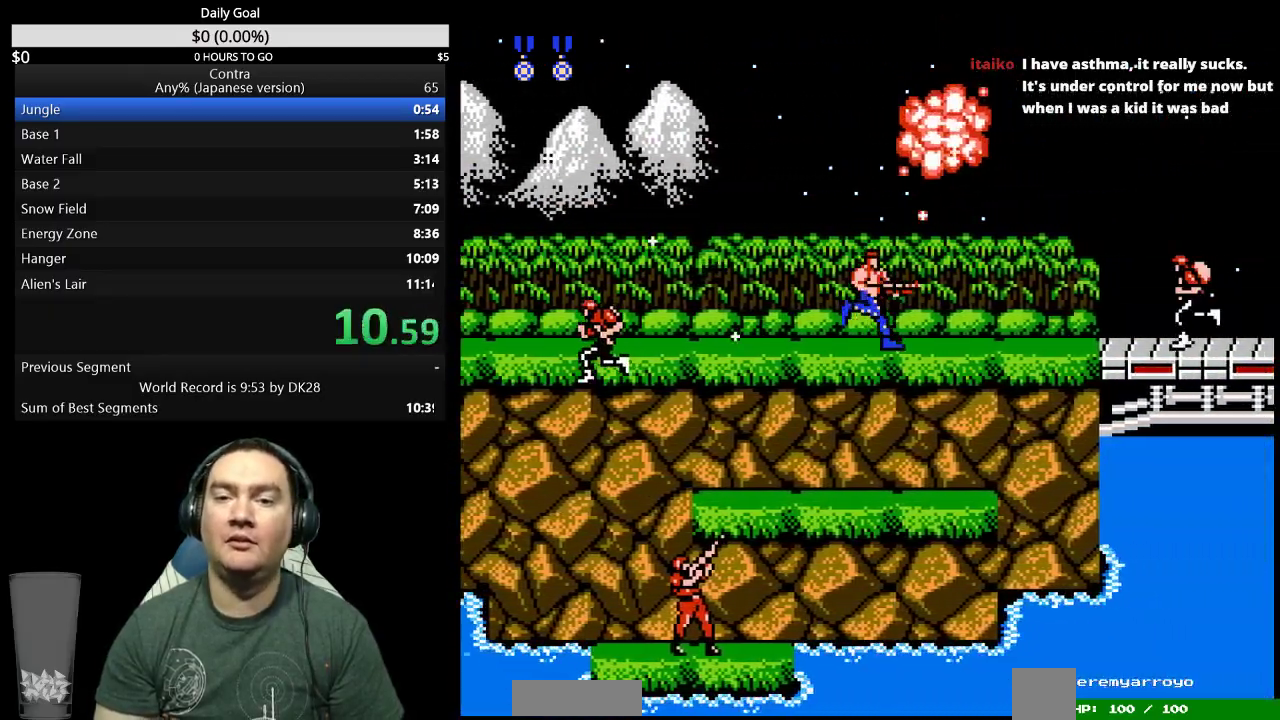
{"buttons": ["DPAD_RIGHT"]}
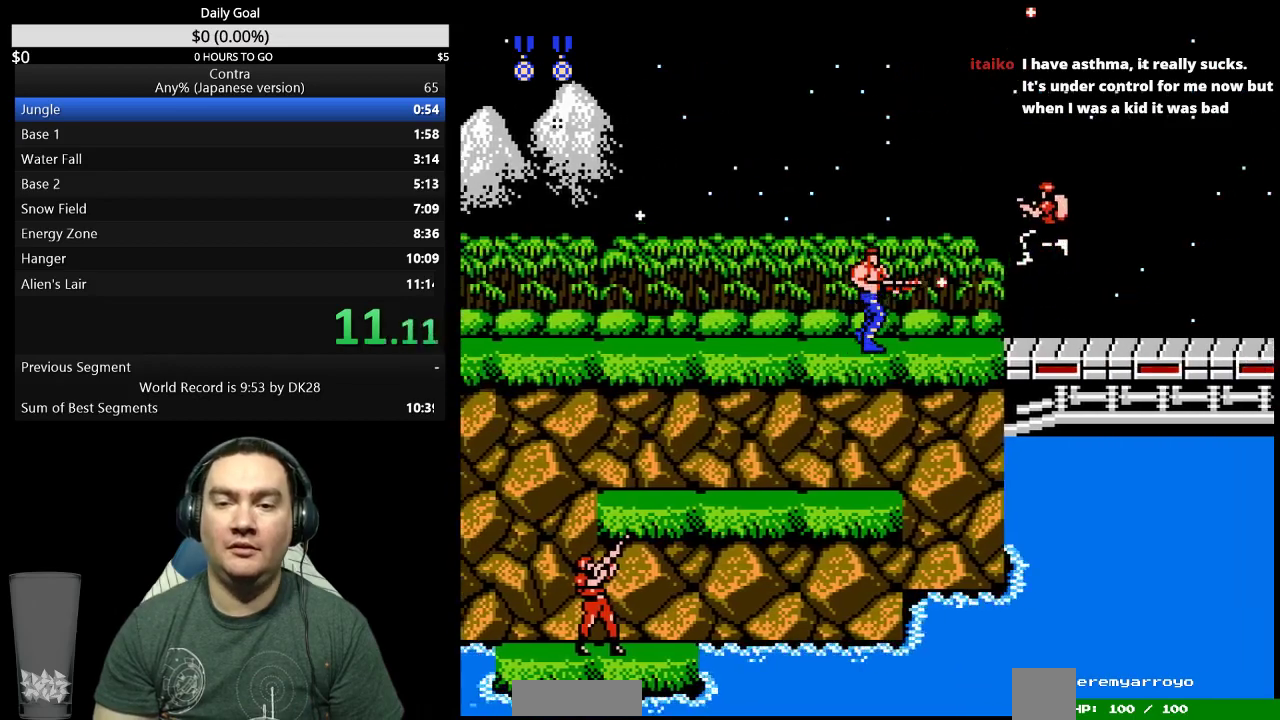
{"buttons": []}
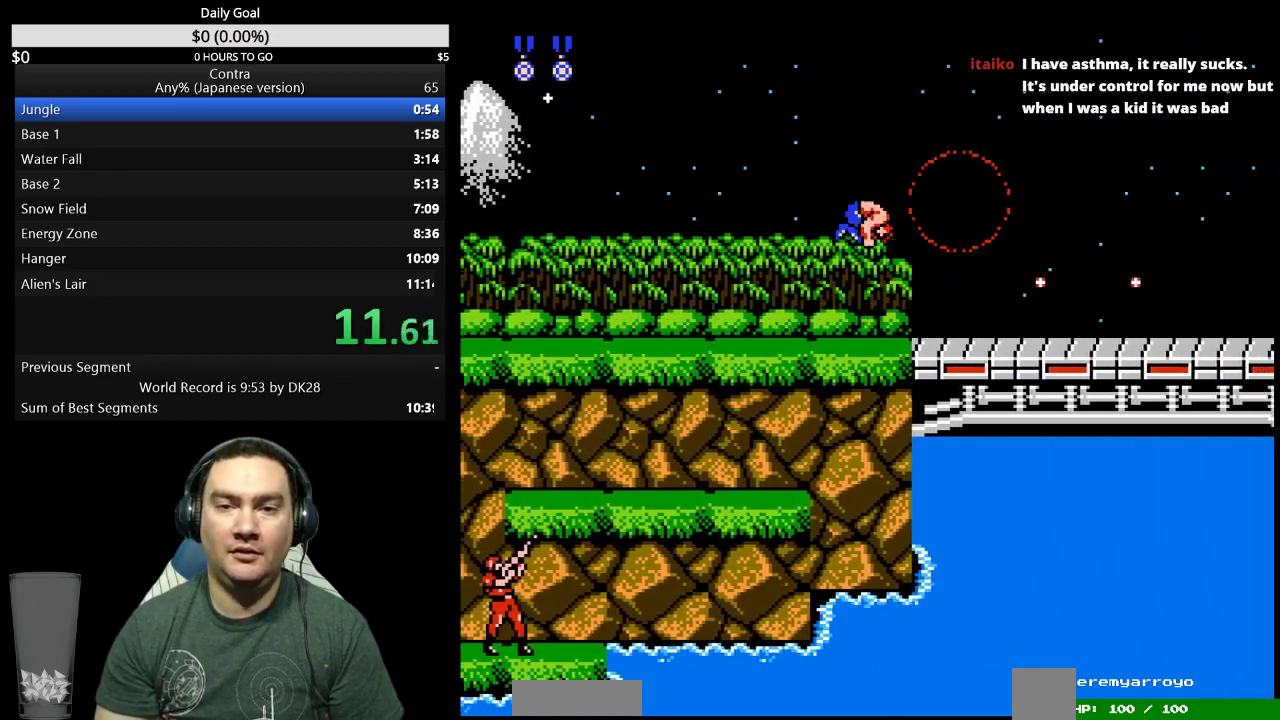
{"buttons": ["DPAD_RIGHT"]}
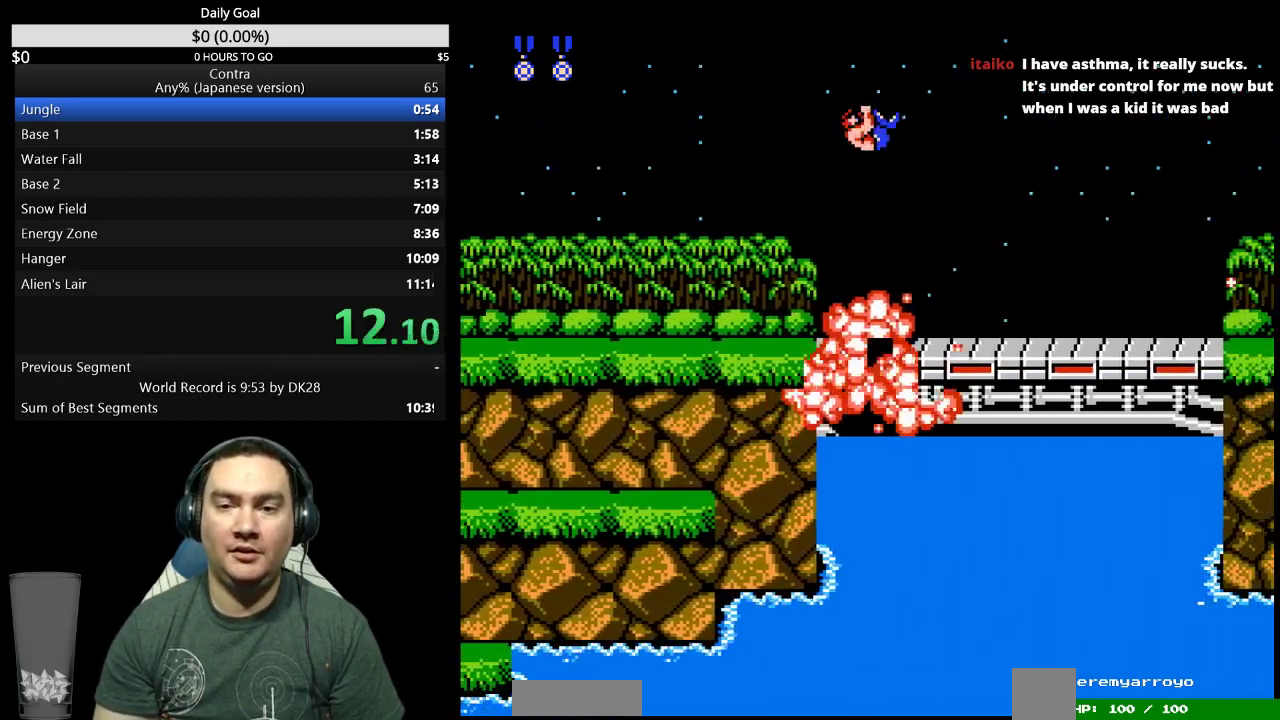
{"buttons": ["DPAD_RIGHT"]}
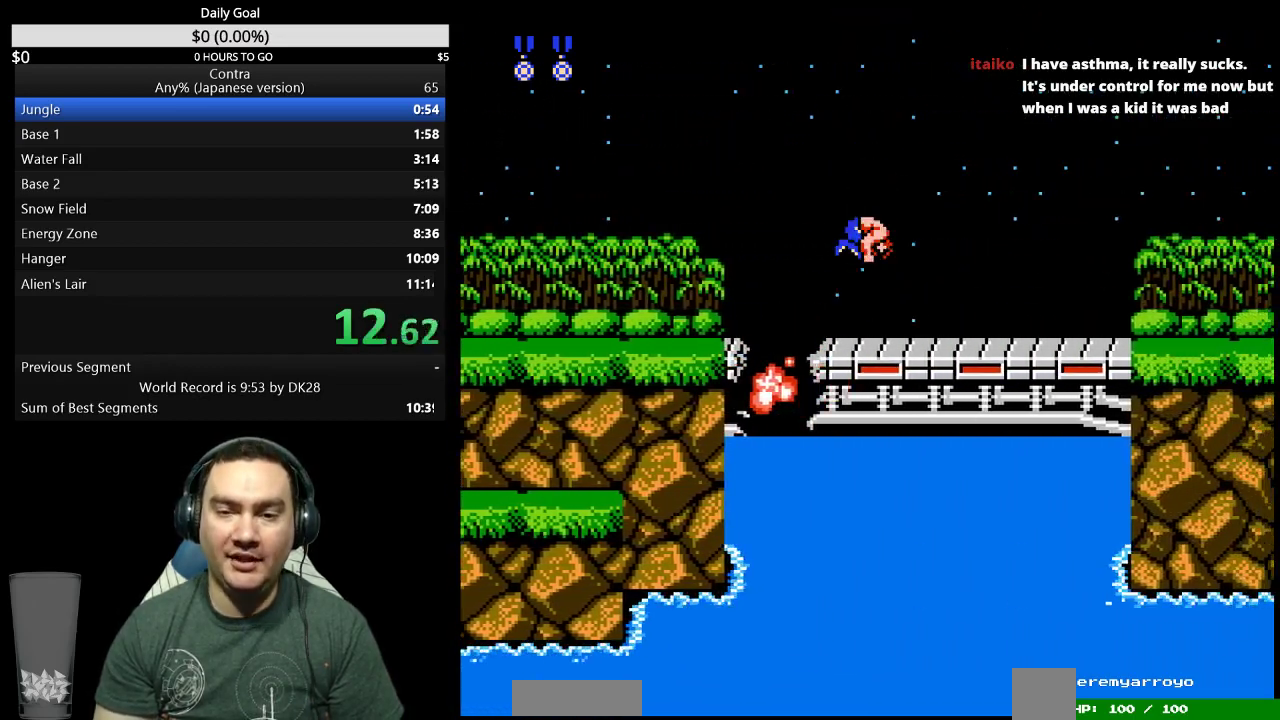
{"buttons": ["B", "DPAD_RIGHT"]}
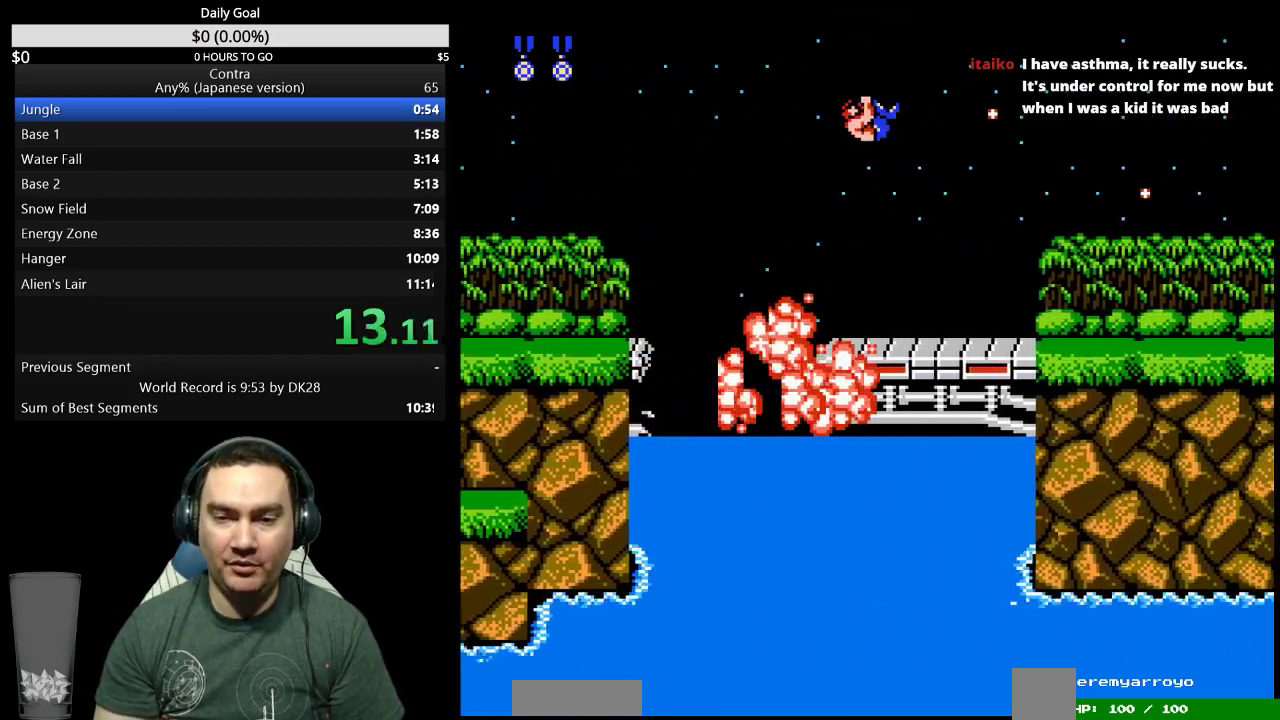
{"buttons": ["B", "DPAD_RIGHT"]}
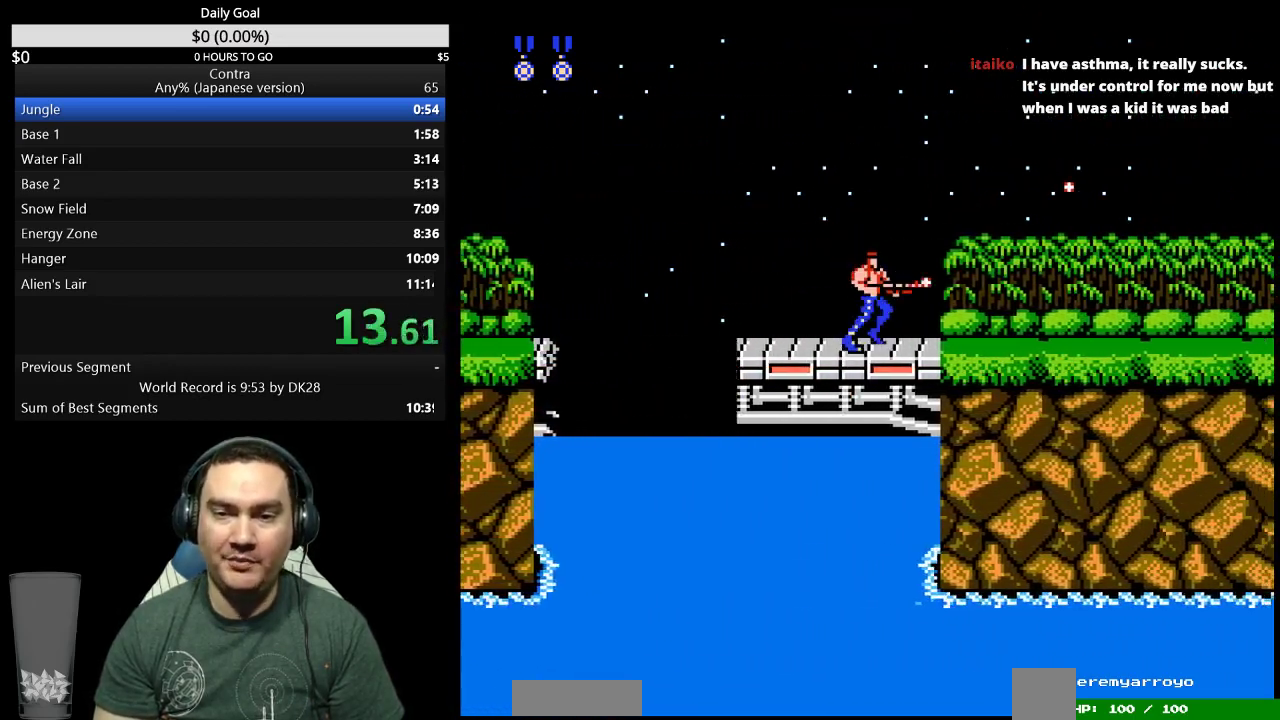
{"buttons": ["B", "DPAD_RIGHT"]}
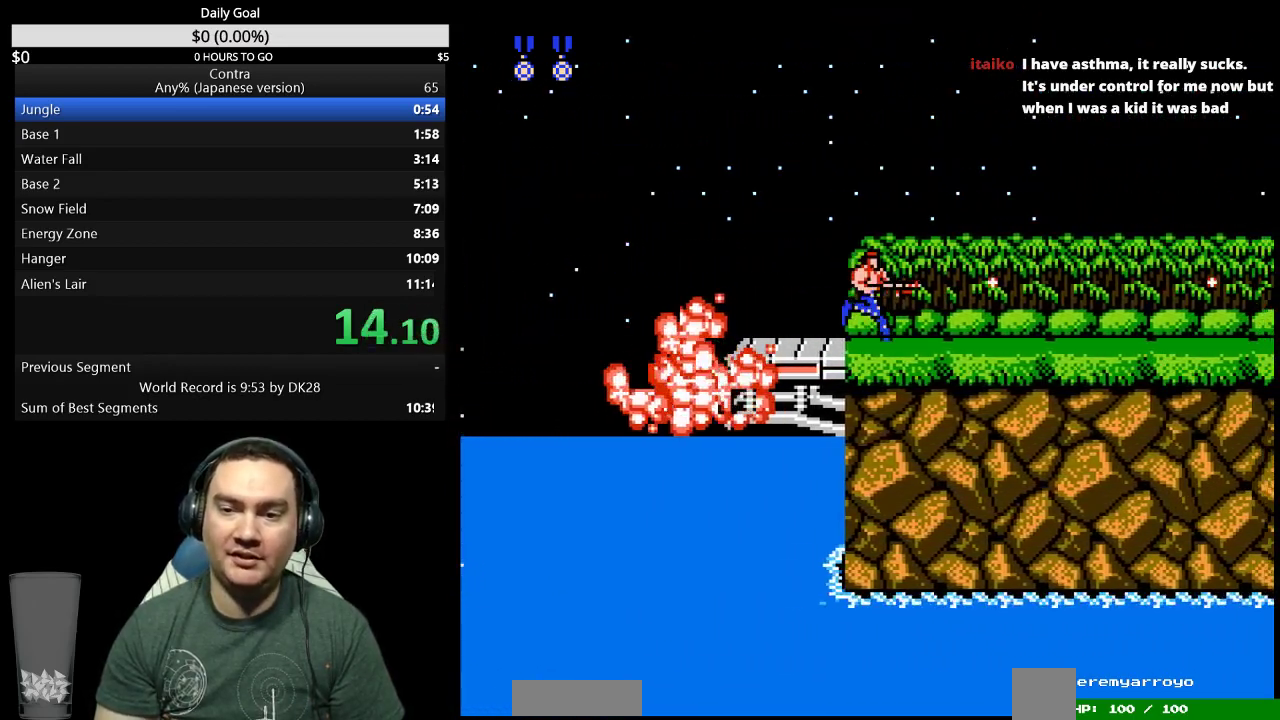
{"buttons": ["DPAD_RIGHT"]}